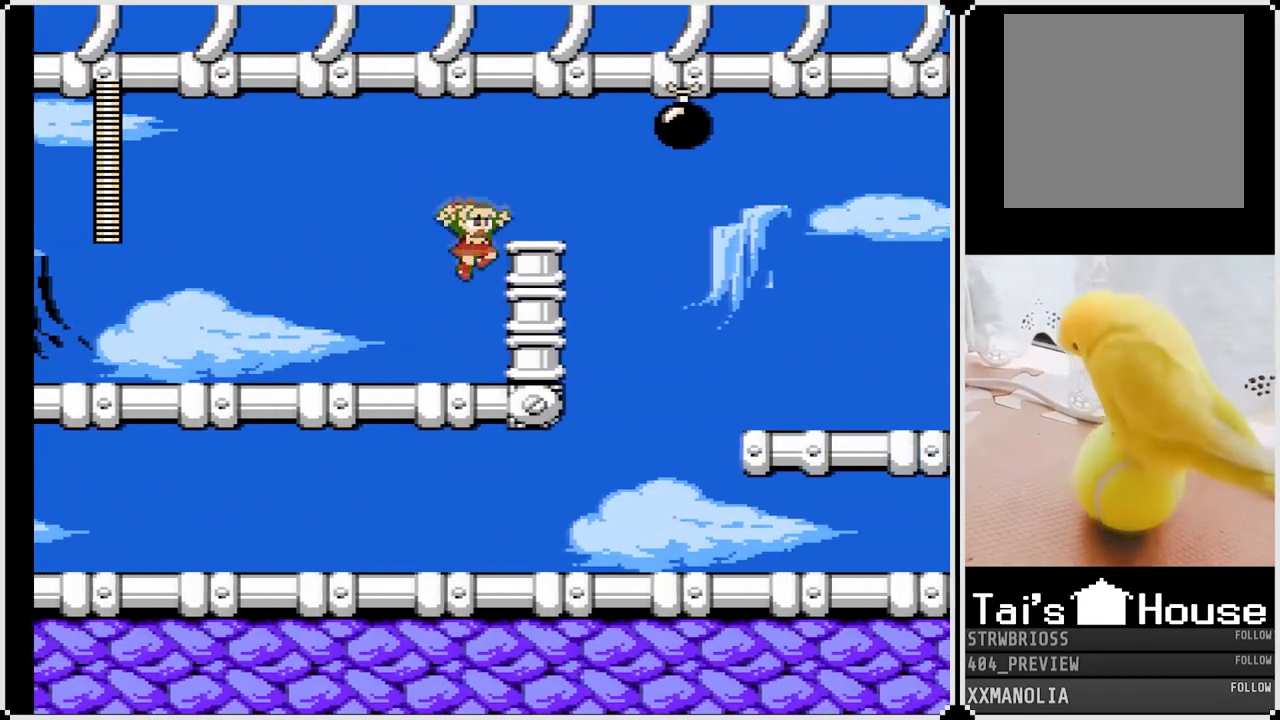
Gameplay with a controller (PlayStation layout); each line is a JSON object with the inputs held at the frame after it. "events" lists button and stick changes between this image and that frame as [ms after this image, input, new state], when the widget could be followed in between.
{"buttons": ["SQUARE"], "left_stick": "center", "right_stick": "center", "events": [[217, "CROSS", "up"], [400, "DPAD_RIGHT", "up"]]}
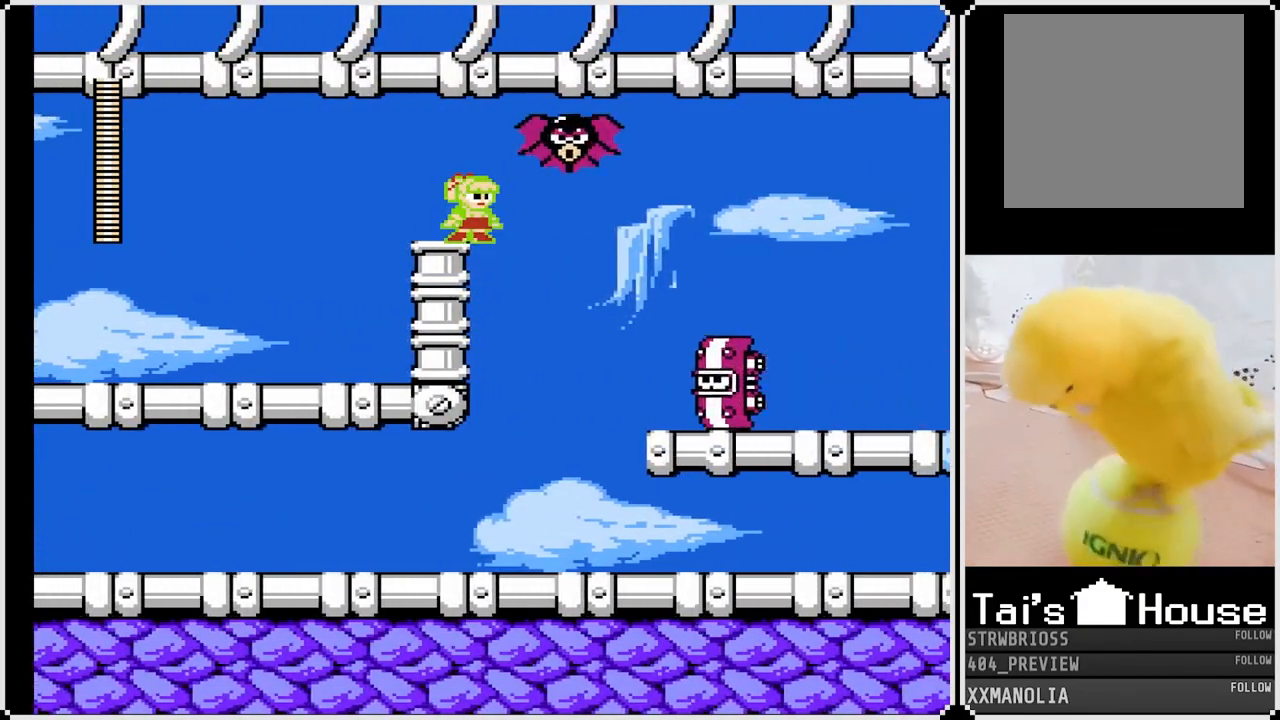
{"buttons": ["SQUARE"], "left_stick": "center", "right_stick": "center", "events": []}
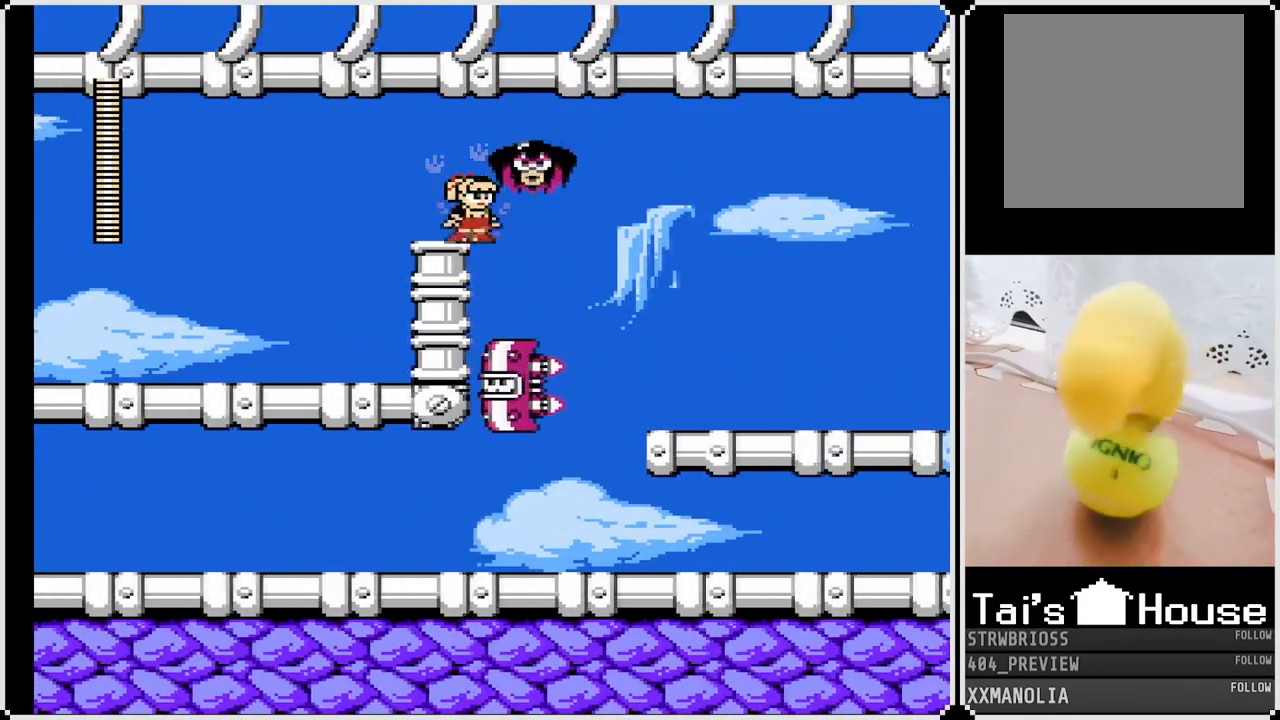
{"buttons": ["SQUARE", "DPAD_RIGHT"], "left_stick": "center", "right_stick": "center", "events": [[500, "DPAD_RIGHT", "down"]]}
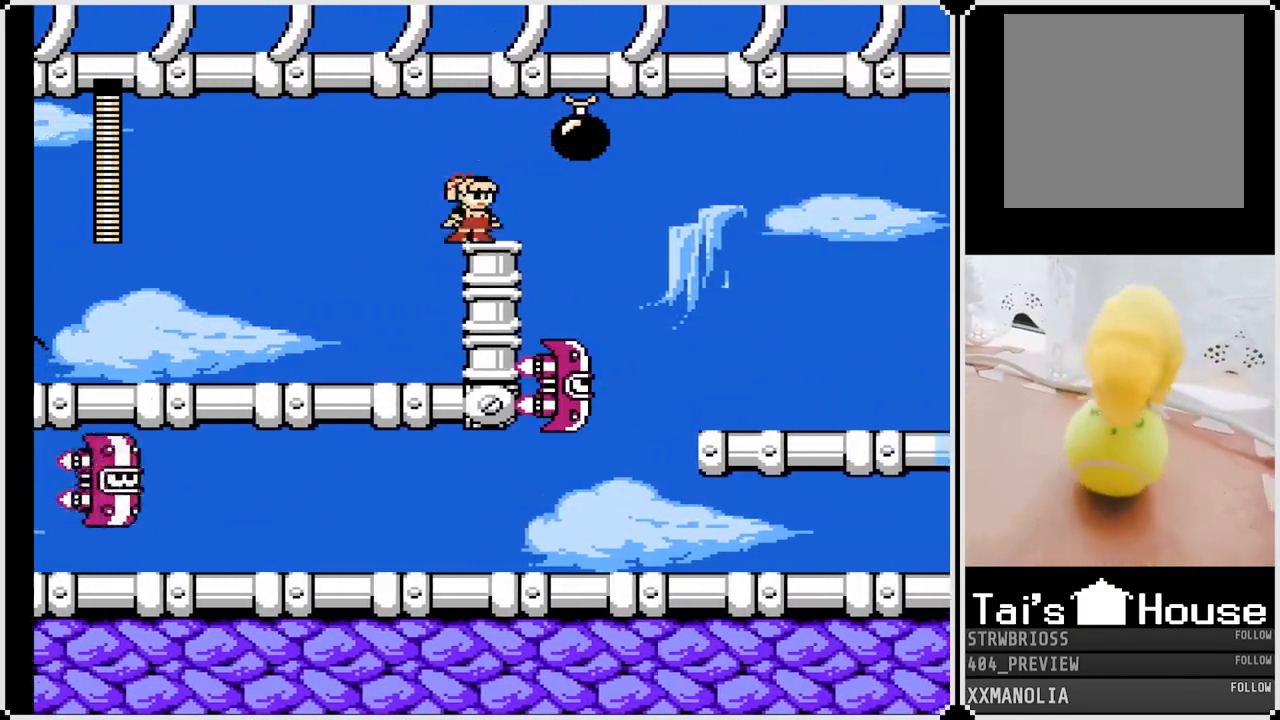
{"buttons": ["CROSS", "SQUARE", "DPAD_RIGHT"], "left_stick": "center", "right_stick": "center", "events": [[350, "CROSS", "down"]]}
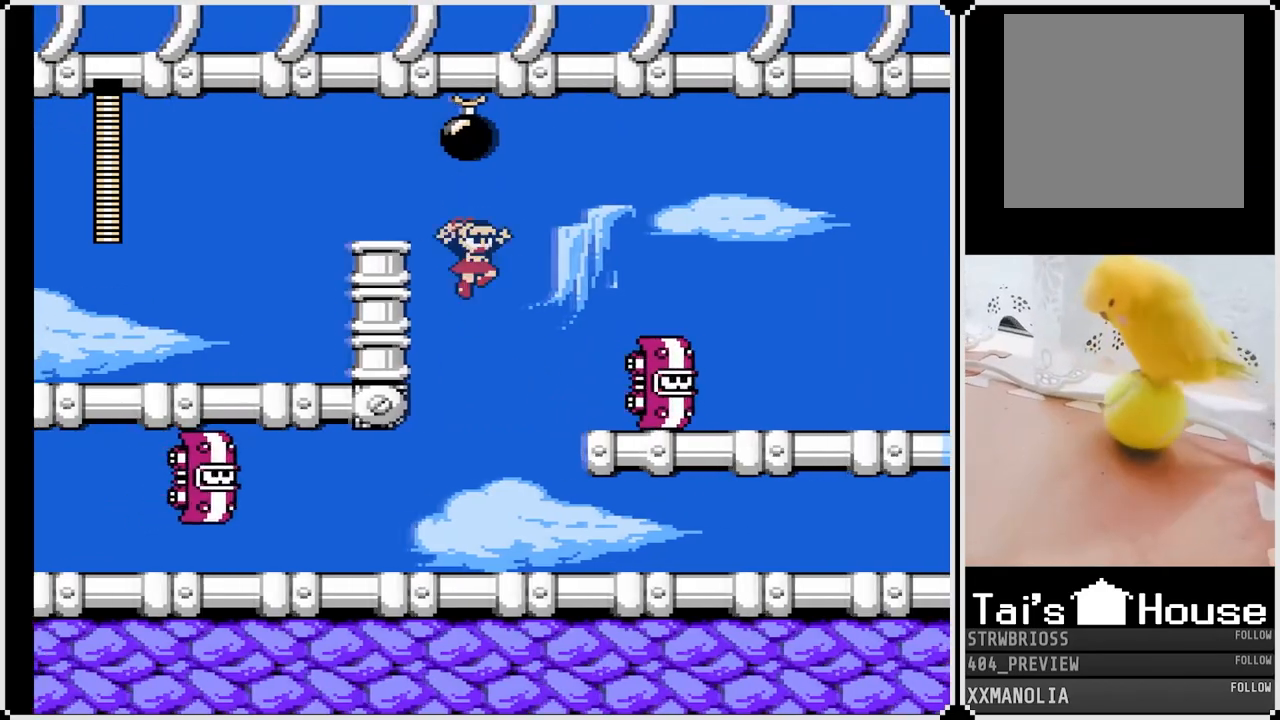
{"buttons": ["SQUARE"], "left_stick": "center", "right_stick": "center", "events": [[233, "CROSS", "up"], [333, "DPAD_RIGHT", "up"]]}
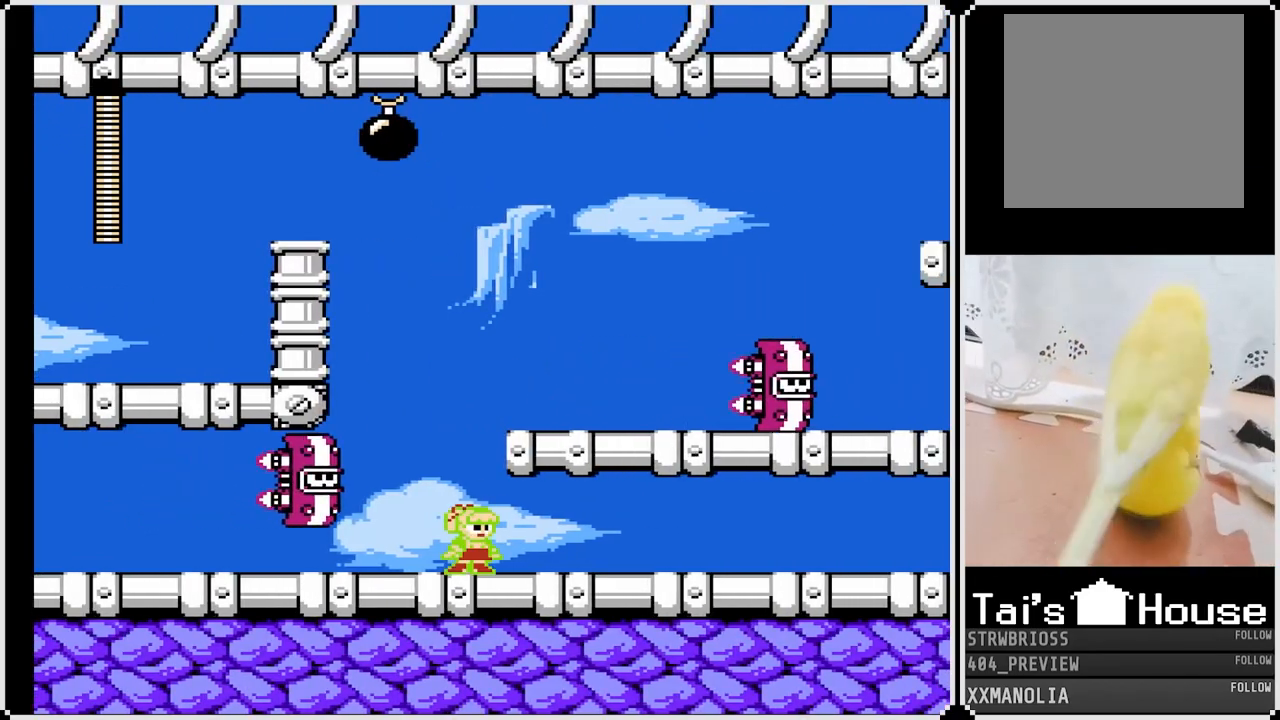
{"buttons": ["DPAD_RIGHT"], "left_stick": "center", "right_stick": "center", "events": [[50, "CROSS", "down"], [217, "DPAD_RIGHT", "down"], [400, "CROSS", "up"], [433, "SQUARE", "up"]]}
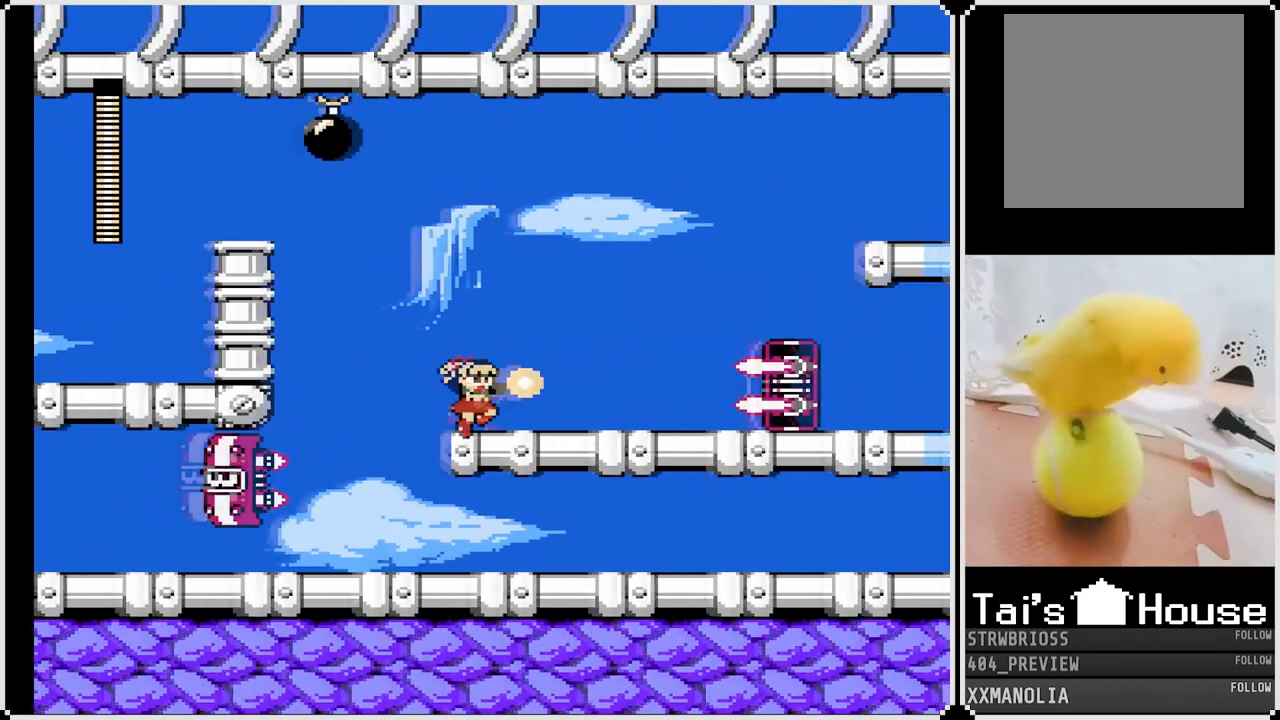
{"buttons": ["CROSS", "SQUARE", "DPAD_RIGHT"], "left_stick": "center", "right_stick": "center", "events": [[17, "SQUARE", "down"], [267, "CROSS", "down"]]}
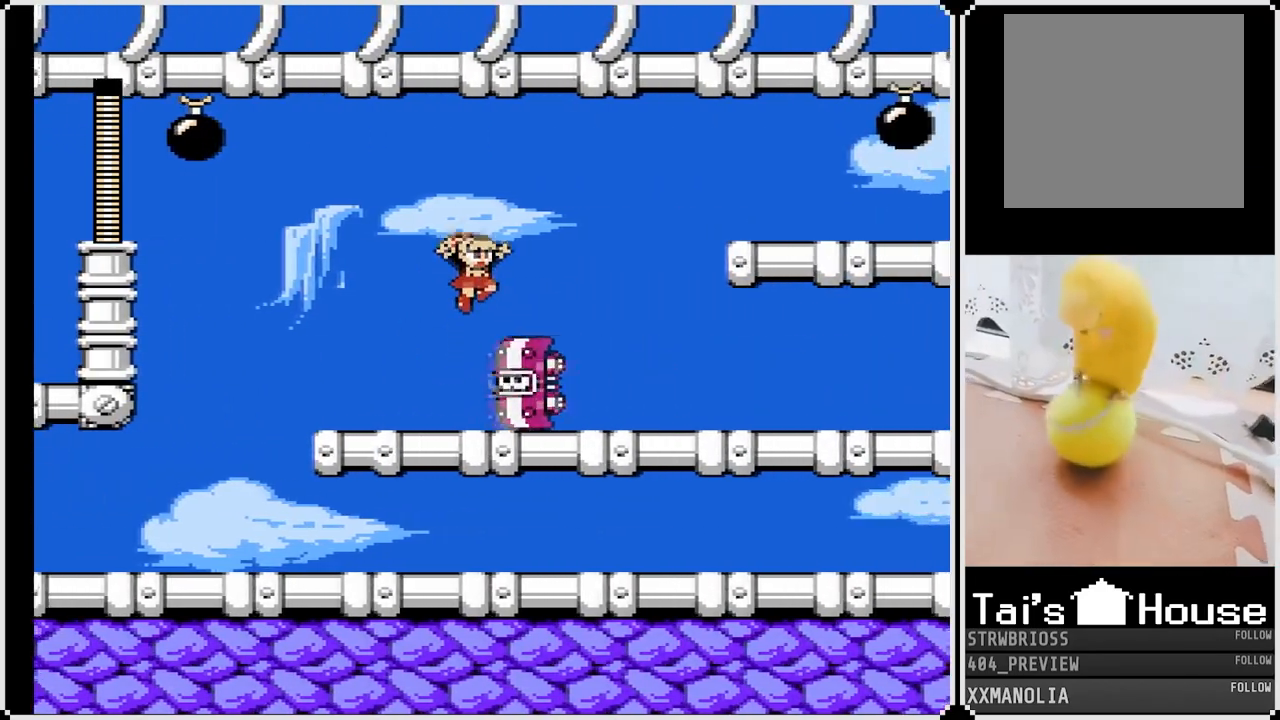
{"buttons": ["SQUARE", "DPAD_LEFT"], "left_stick": "center", "right_stick": "center", "events": [[333, "CROSS", "up"], [367, "DPAD_LEFT", "down"], [367, "DPAD_RIGHT", "up"], [433, "SQUARE", "up"], [500, "SQUARE", "down"]]}
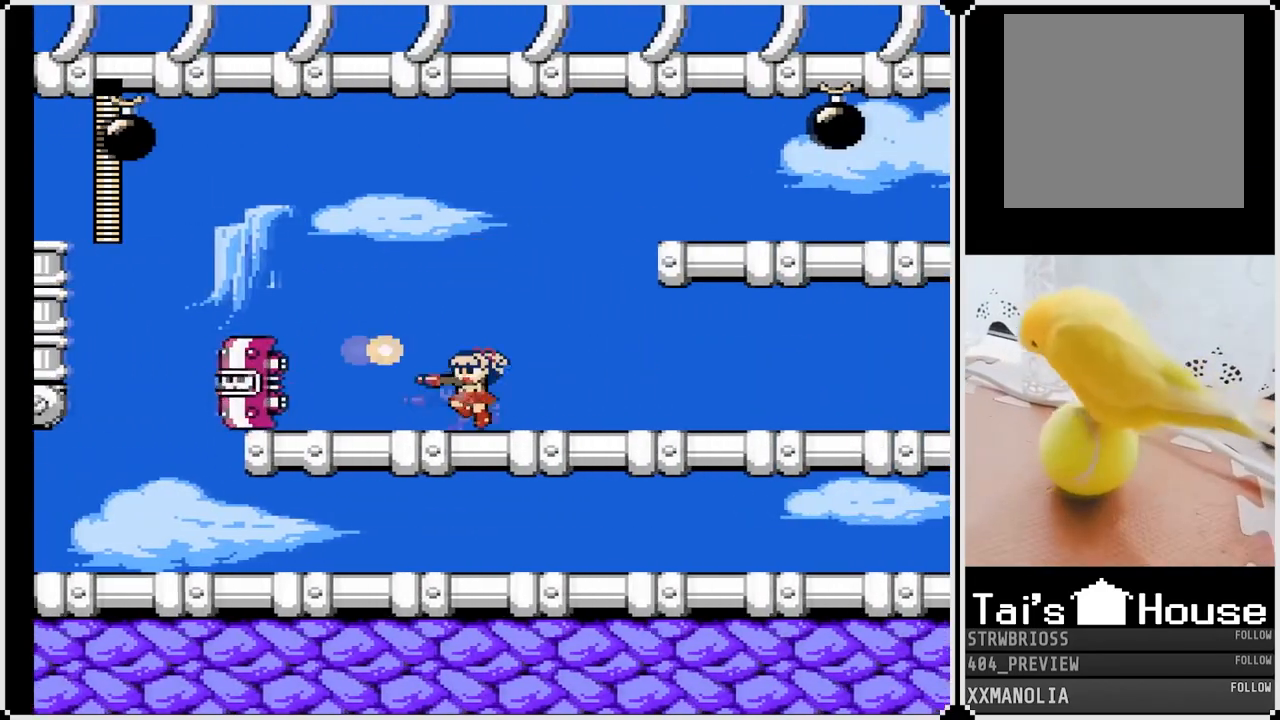
{"buttons": ["SQUARE"], "left_stick": "center", "right_stick": "center", "events": [[100, "SQUARE", "up"], [150, "SQUARE", "down"], [183, "DPAD_LEFT", "up"], [267, "SQUARE", "up"], [300, "SQUARE", "down"], [400, "SQUARE", "up"], [433, "SQUARE", "down"]]}
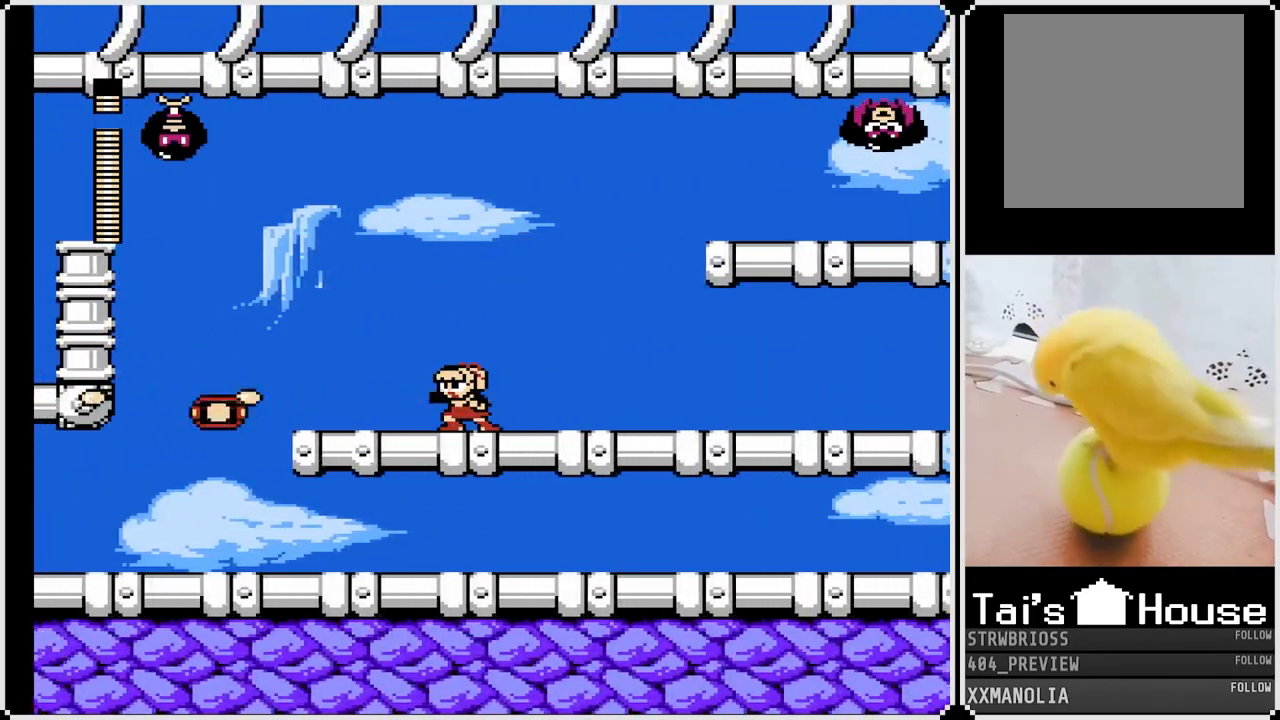
{"buttons": ["SQUARE"], "left_stick": "center", "right_stick": "center", "events": [[17, "DPAD_RIGHT", "down"], [467, "DPAD_RIGHT", "up"]]}
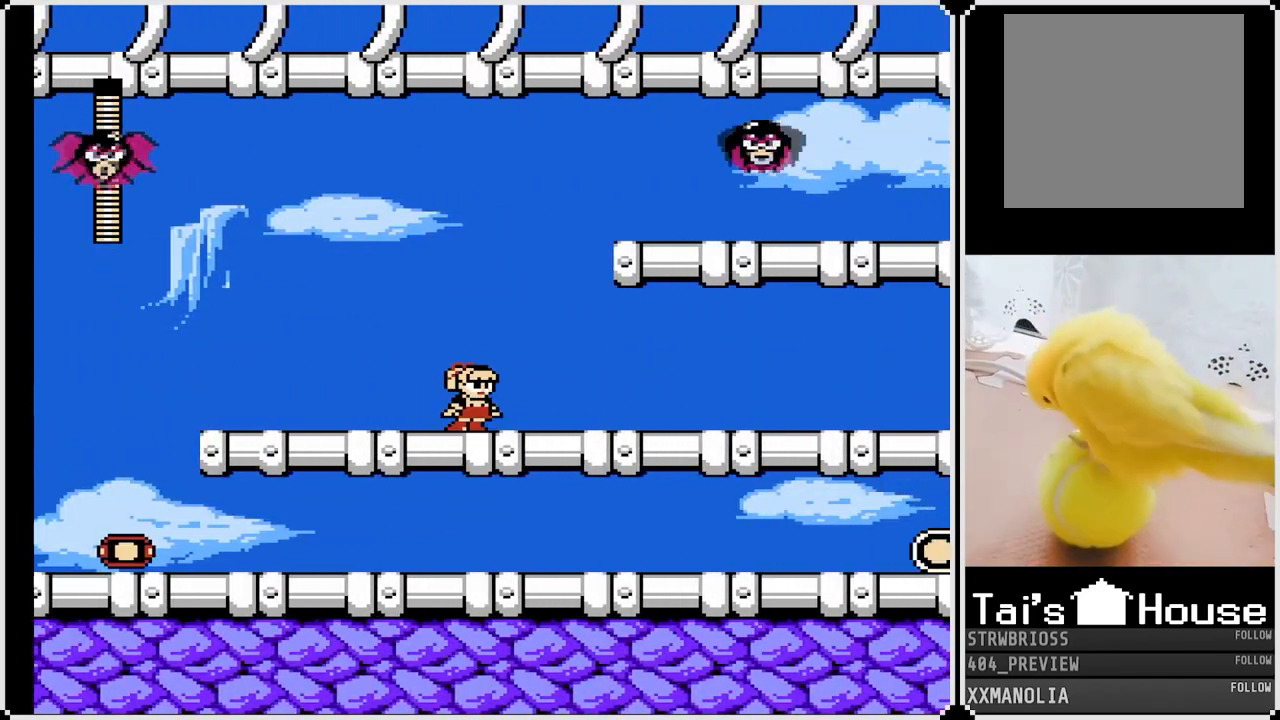
{"buttons": ["SQUARE", "DPAD_RIGHT"], "left_stick": "center", "right_stick": "center", "events": [[400, "DPAD_RIGHT", "down"]]}
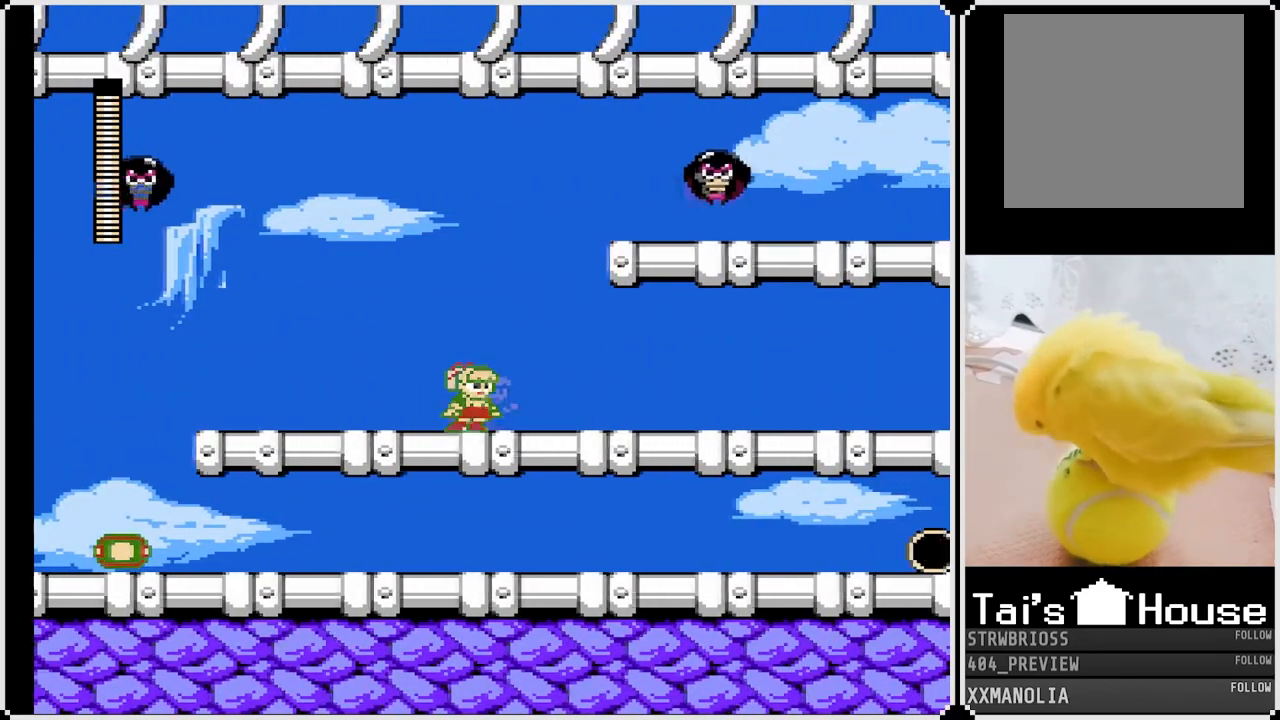
{"buttons": [], "left_stick": "center", "right_stick": "center", "events": [[133, "CROSS", "down"], [150, "DPAD_RIGHT", "up"], [483, "SQUARE", "up"], [500, "CROSS", "up"]]}
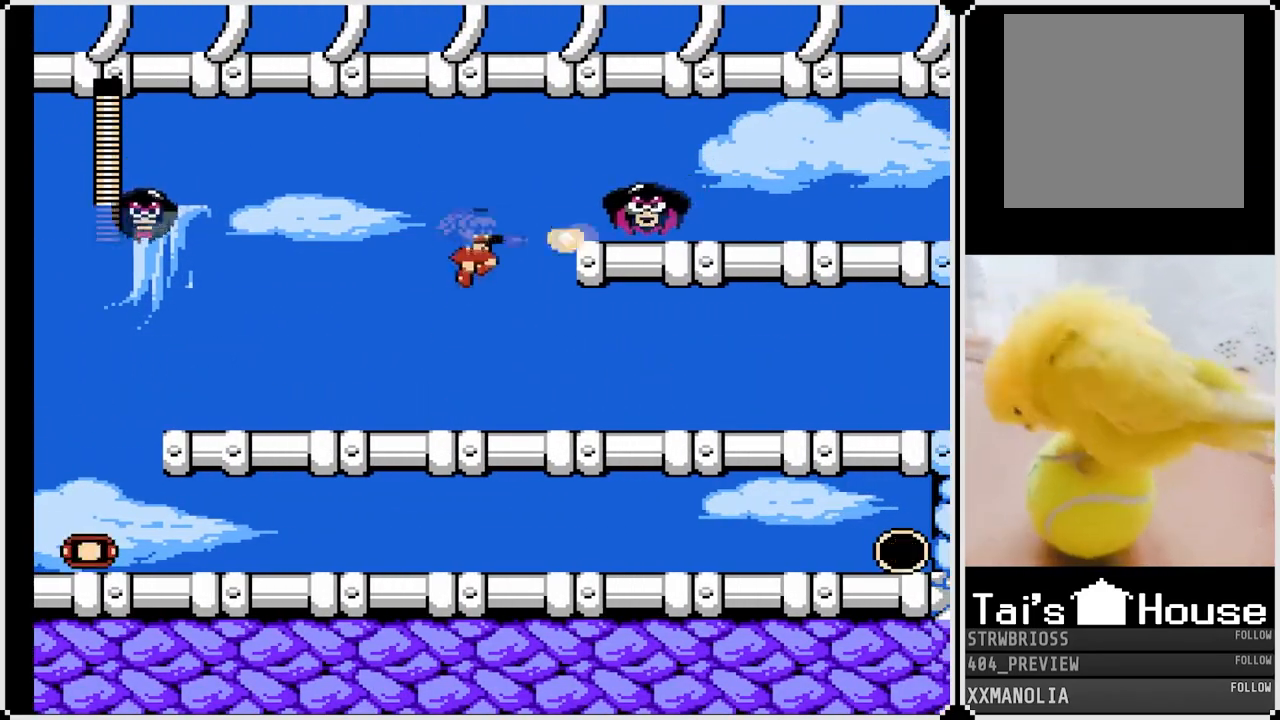
{"buttons": ["CROSS"], "left_stick": "center", "right_stick": "center", "events": [[100, "SQUARE", "down"], [400, "SQUARE", "up"], [500, "CROSS", "down"]]}
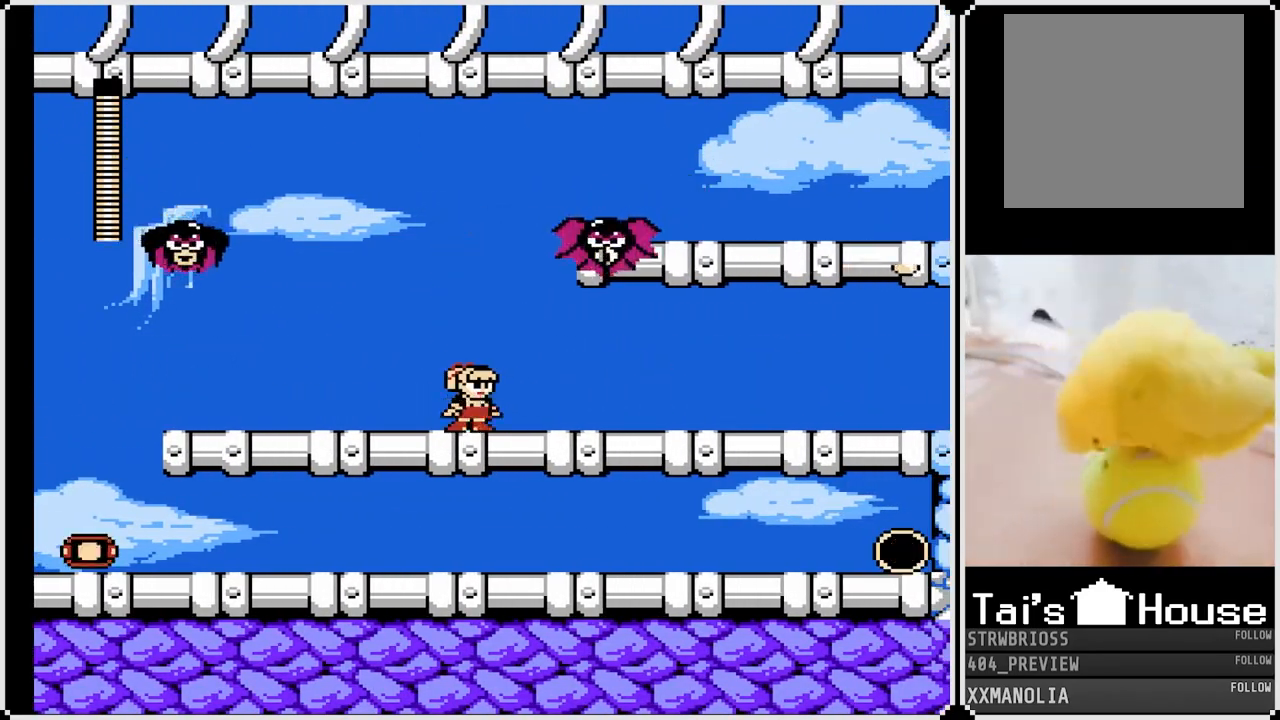
{"buttons": ["SQUARE"], "left_stick": "center", "right_stick": "center", "events": [[200, "SQUARE", "down"], [250, "CROSS", "up"], [300, "SQUARE", "up"], [350, "SQUARE", "down"]]}
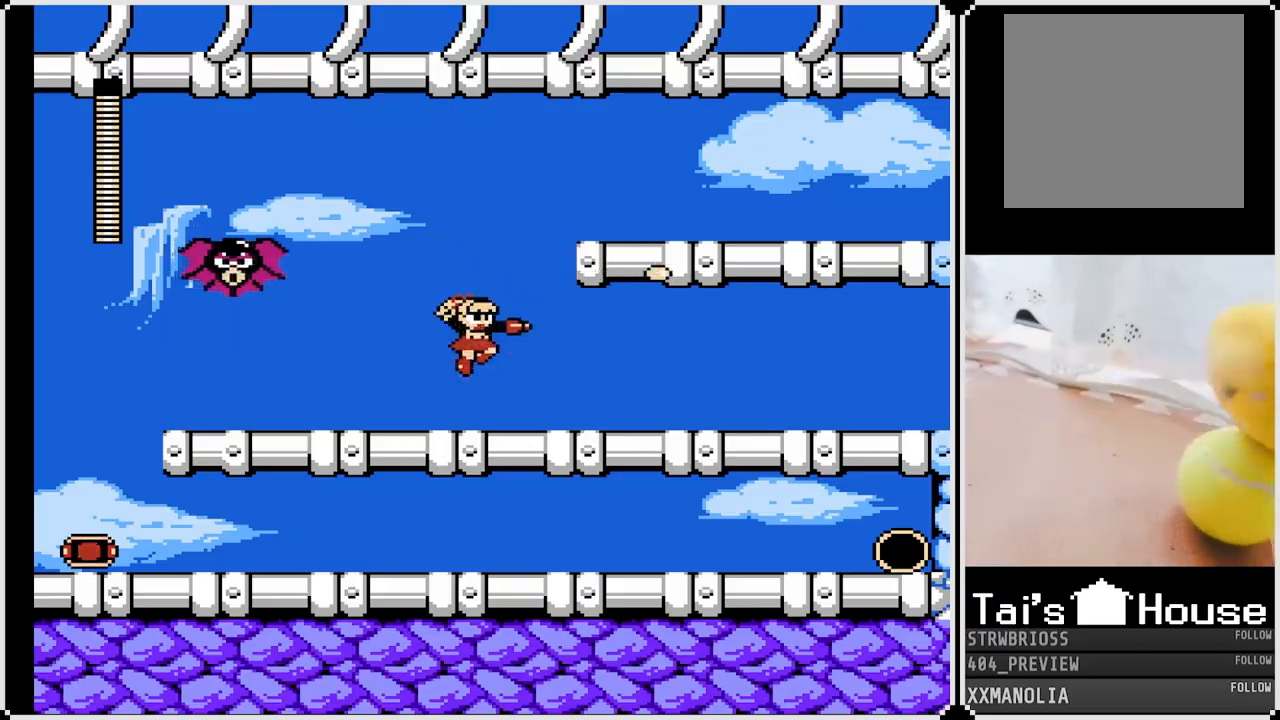
{"buttons": ["CROSS", "SQUARE", "DPAD_RIGHT"], "left_stick": "center", "right_stick": "center", "events": [[100, "DPAD_RIGHT", "down"], [200, "CROSS", "down"]]}
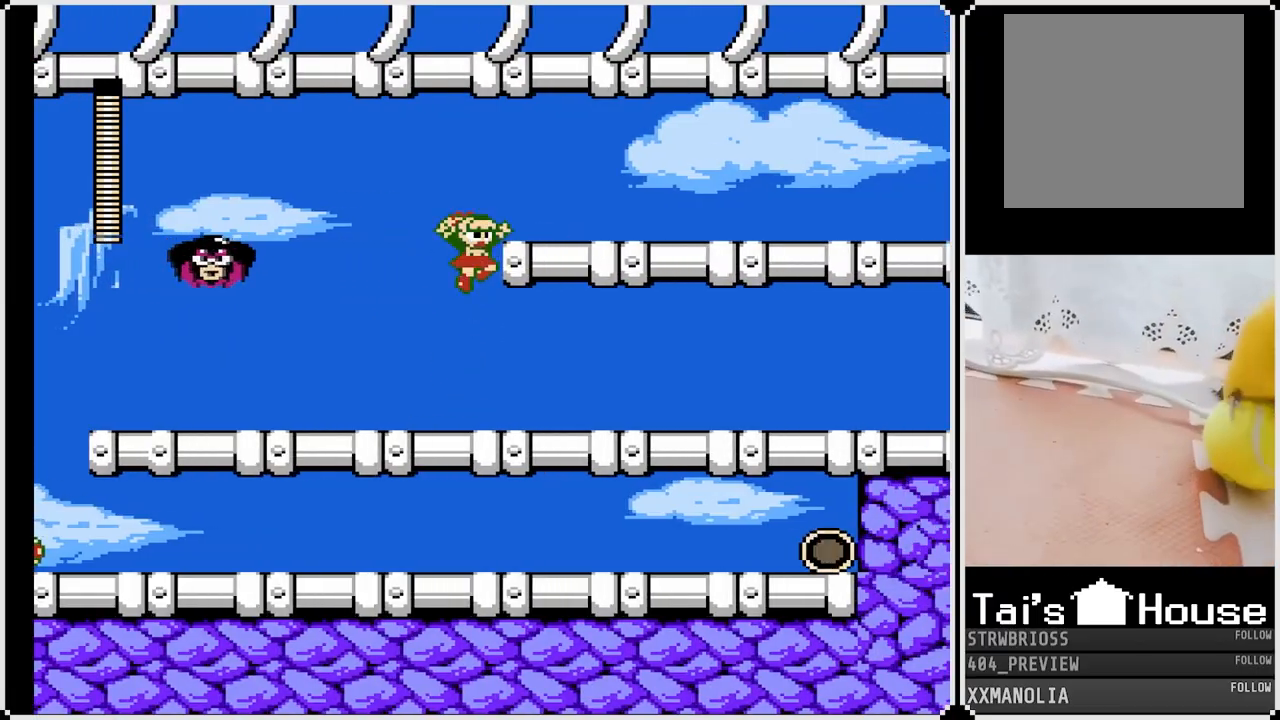
{"buttons": ["SQUARE", "DPAD_DOWN", "DPAD_RIGHT"], "left_stick": "center", "right_stick": "center", "events": [[50, "CROSS", "up"], [483, "DPAD_DOWN", "down"]]}
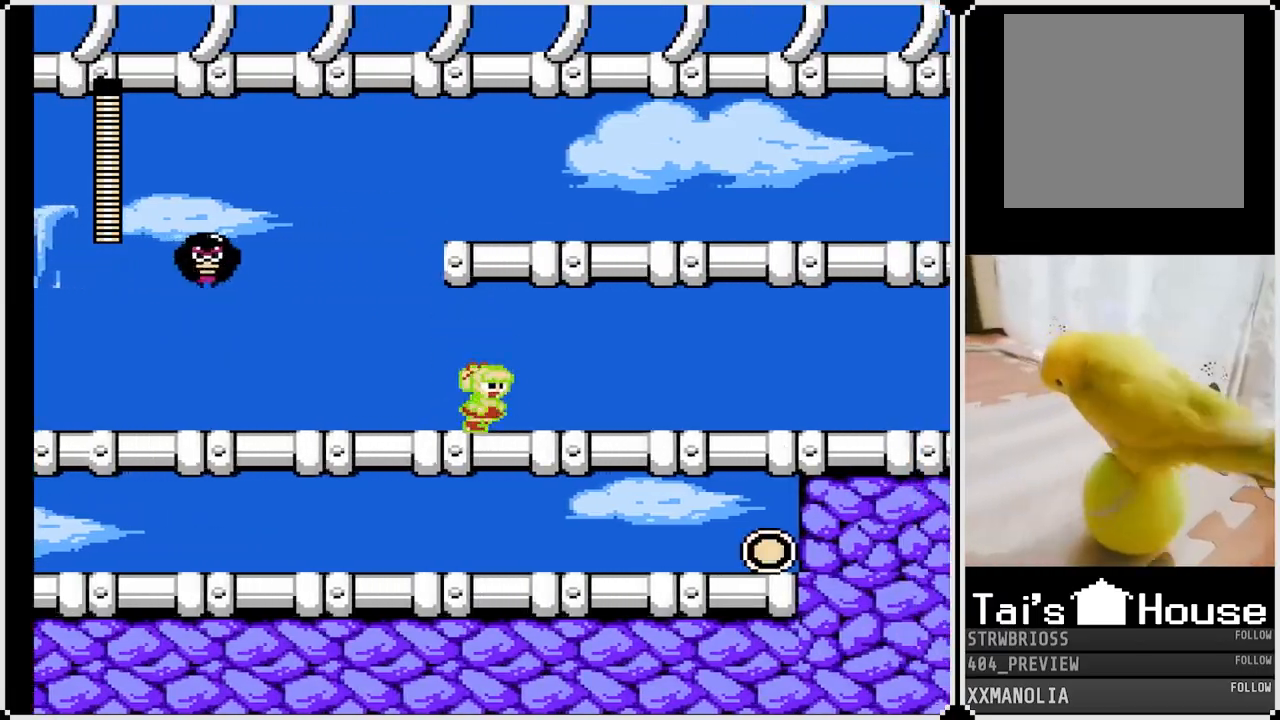
{"buttons": ["SQUARE", "DPAD_DOWN", "DPAD_RIGHT"], "left_stick": "center", "right_stick": "center", "events": [[50, "CROSS", "down"], [217, "CROSS", "up"]]}
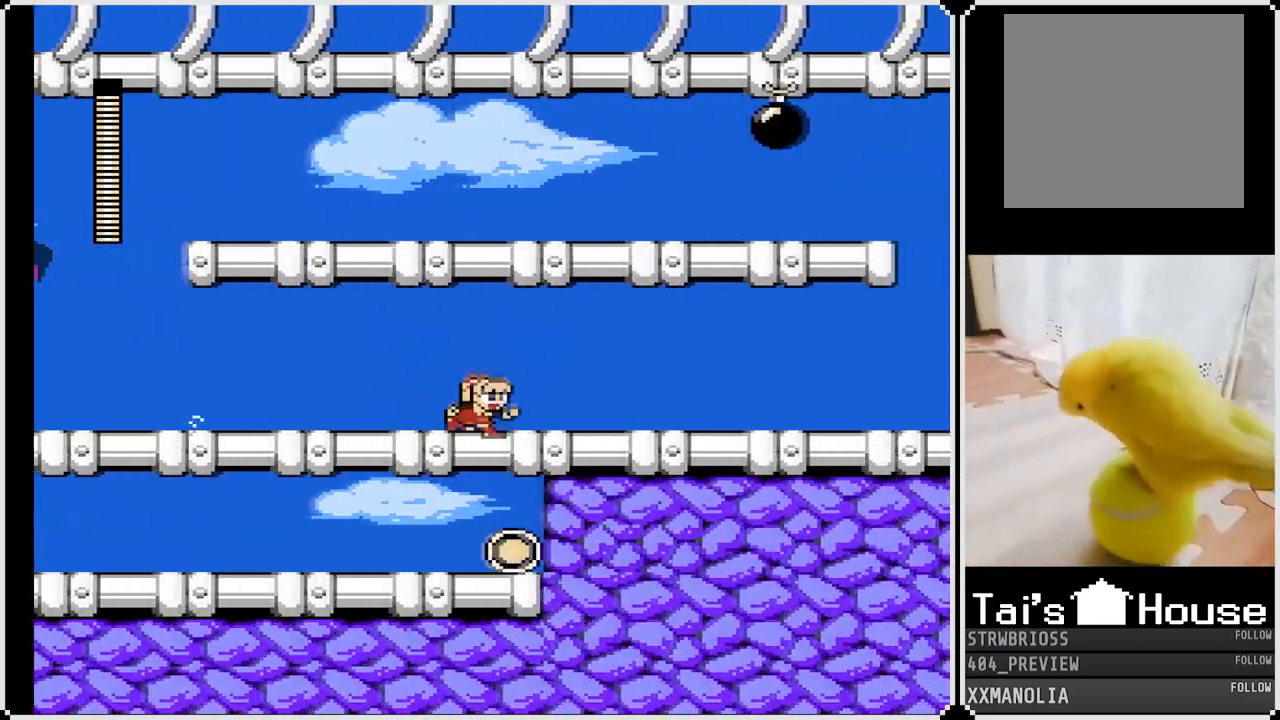
{"buttons": ["SQUARE", "DPAD_DOWN", "DPAD_RIGHT"], "left_stick": "center", "right_stick": "center", "events": [[183, "CROSS", "down"], [433, "CROSS", "up"]]}
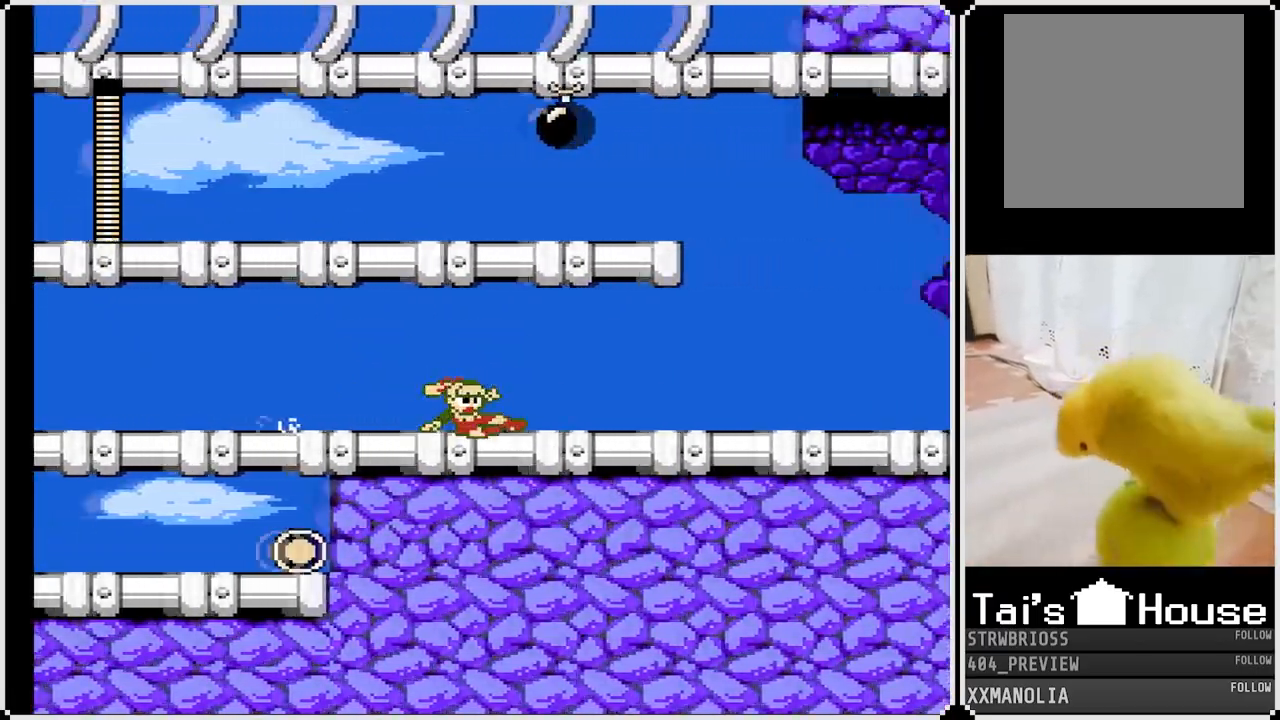
{"buttons": ["CROSS", "SQUARE", "DPAD_DOWN", "DPAD_RIGHT"], "left_stick": "center", "right_stick": "center", "events": [[217, "CROSS", "down"]]}
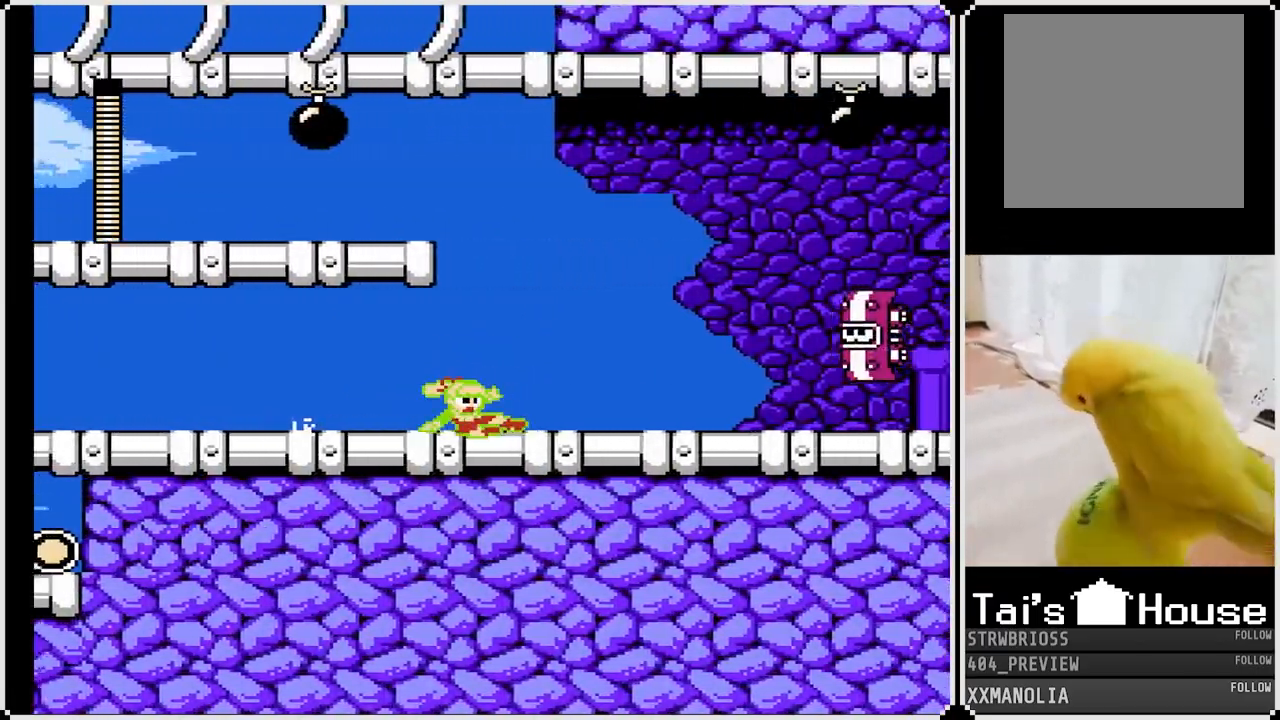
{"buttons": ["CROSS", "SQUARE", "DPAD_LEFT"], "left_stick": "center", "right_stick": "center", "events": [[17, "CROSS", "up"], [367, "DPAD_DOWN", "up"], [383, "DPAD_RIGHT", "up"], [400, "DPAD_LEFT", "down"], [417, "CROSS", "down"]]}
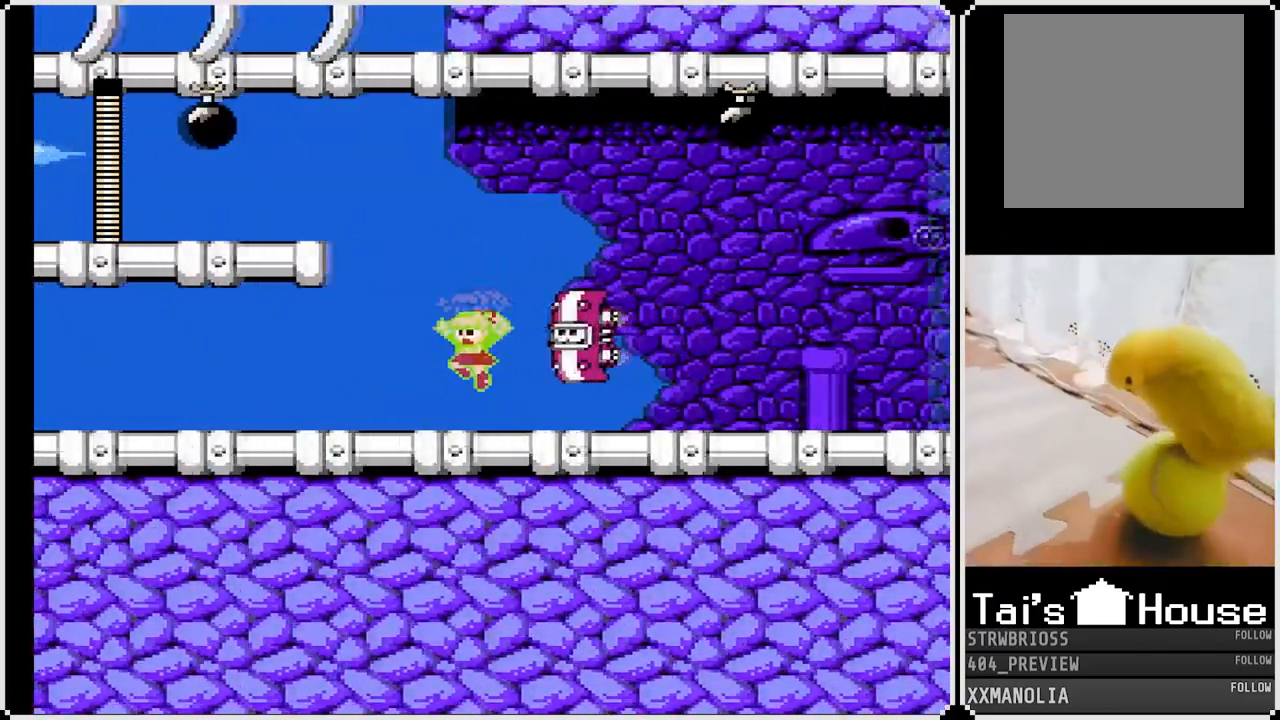
{"buttons": ["SQUARE", "DPAD_RIGHT"], "left_stick": "center", "right_stick": "center", "events": [[83, "DPAD_LEFT", "up"], [83, "DPAD_RIGHT", "down"], [417, "CROSS", "up"]]}
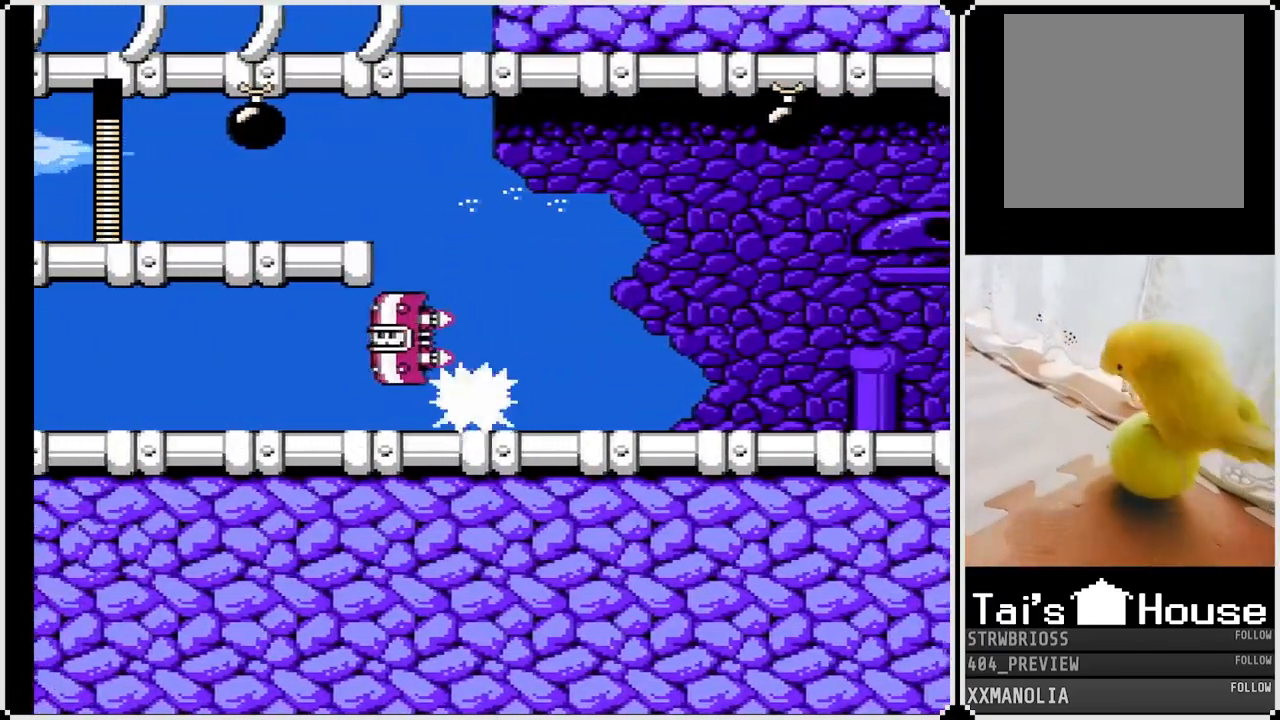
{"buttons": ["CROSS", "SQUARE", "DPAD_DOWN", "DPAD_RIGHT"], "left_stick": "center", "right_stick": "center", "events": [[50, "DPAD_RIGHT", "up"], [117, "DPAD_DOWN", "down"], [117, "DPAD_RIGHT", "down"], [217, "CROSS", "down"]]}
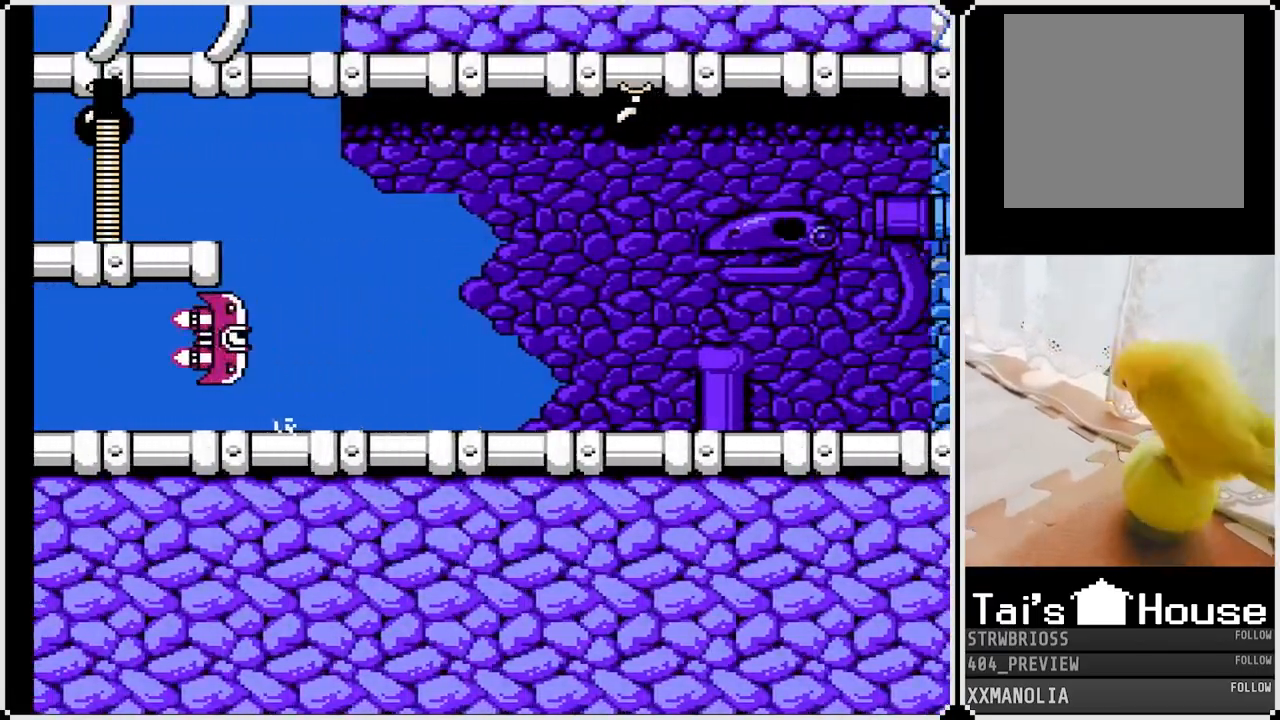
{"buttons": ["CROSS", "SQUARE", "DPAD_DOWN", "DPAD_RIGHT"], "left_stick": "center", "right_stick": "center", "events": [[67, "CROSS", "up"], [250, "CROSS", "down"]]}
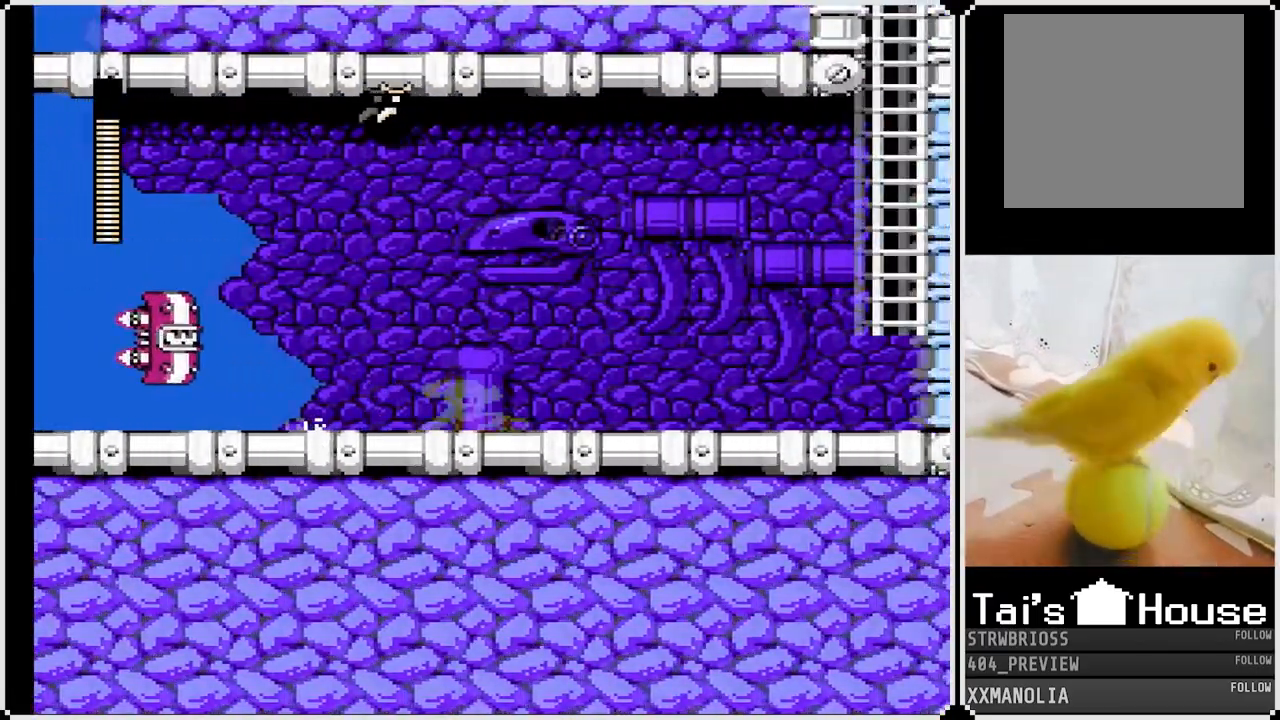
{"buttons": ["CROSS", "SQUARE", "DPAD_DOWN", "DPAD_RIGHT"], "left_stick": "center", "right_stick": "center", "events": [[17, "CROSS", "up"], [233, "CROSS", "down"]]}
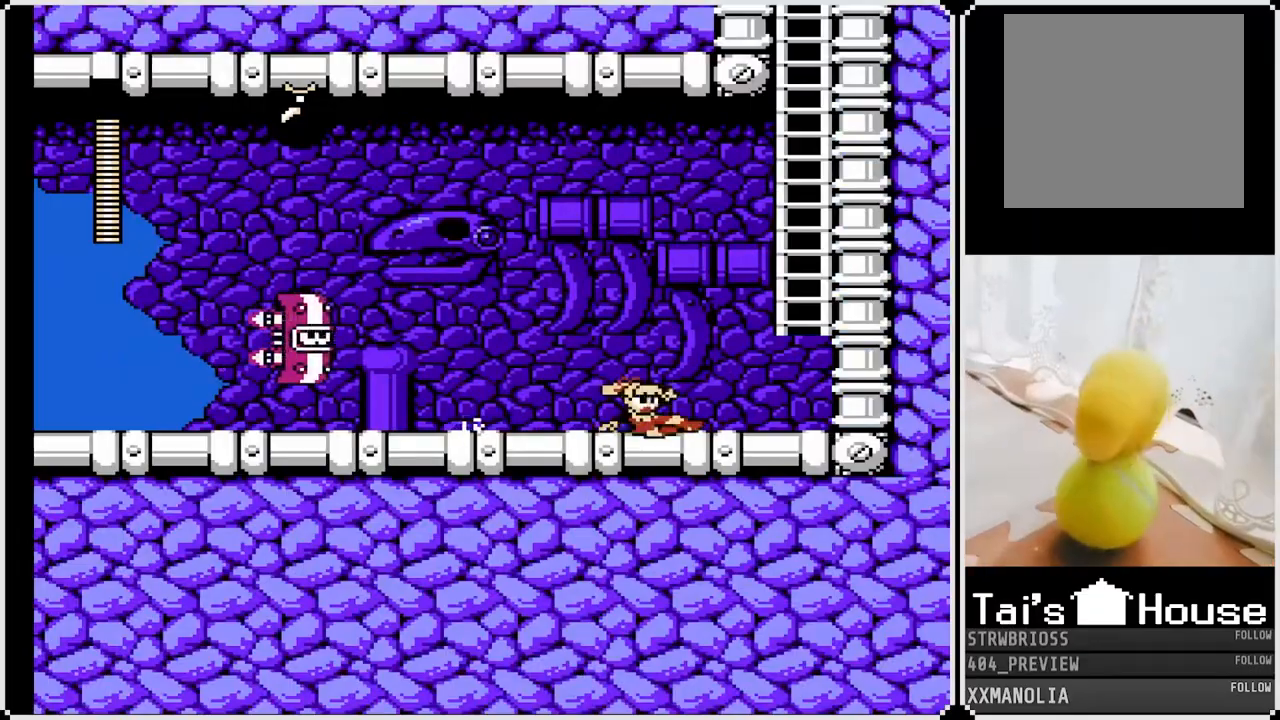
{"buttons": ["SQUARE", "DPAD_UP"], "left_stick": "center", "right_stick": "center", "events": [[50, "CROSS", "up"], [50, "DPAD_DOWN", "up"], [200, "CROSS", "down"], [417, "DPAD_UP", "down"], [433, "DPAD_RIGHT", "up"], [500, "CROSS", "up"]]}
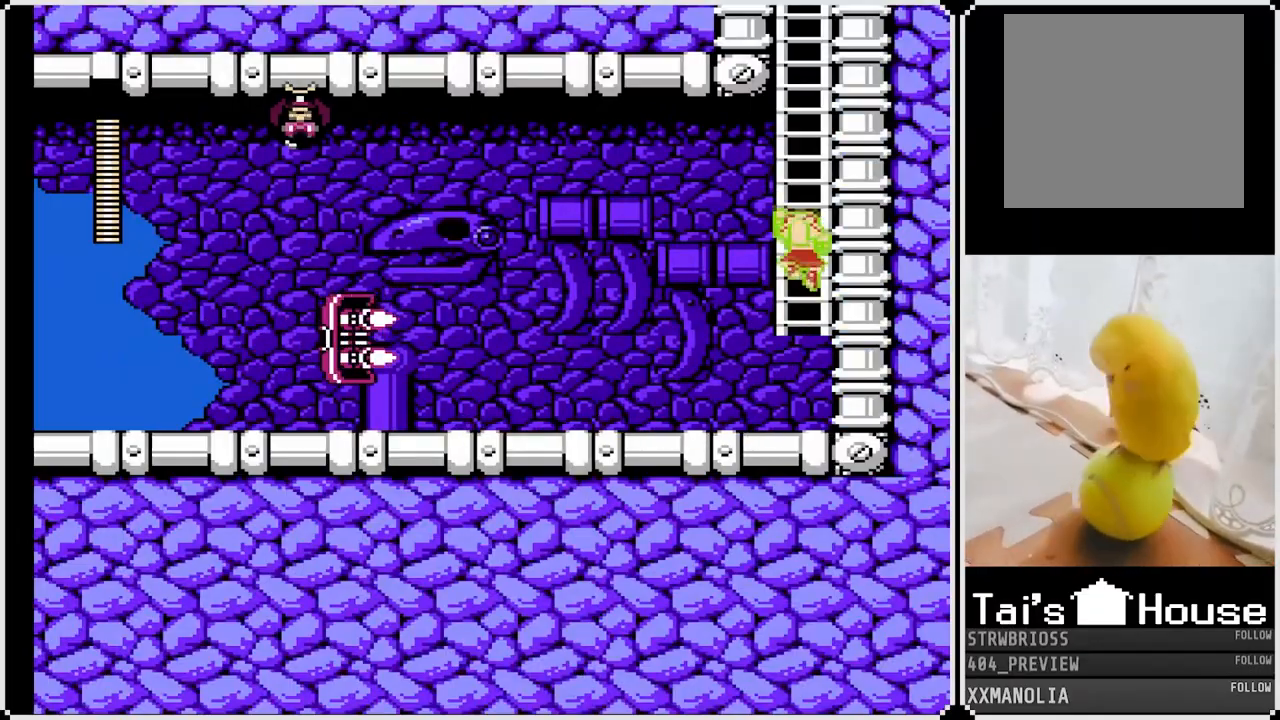
{"buttons": ["SQUARE", "DPAD_UP"], "left_stick": "center", "right_stick": "center", "events": []}
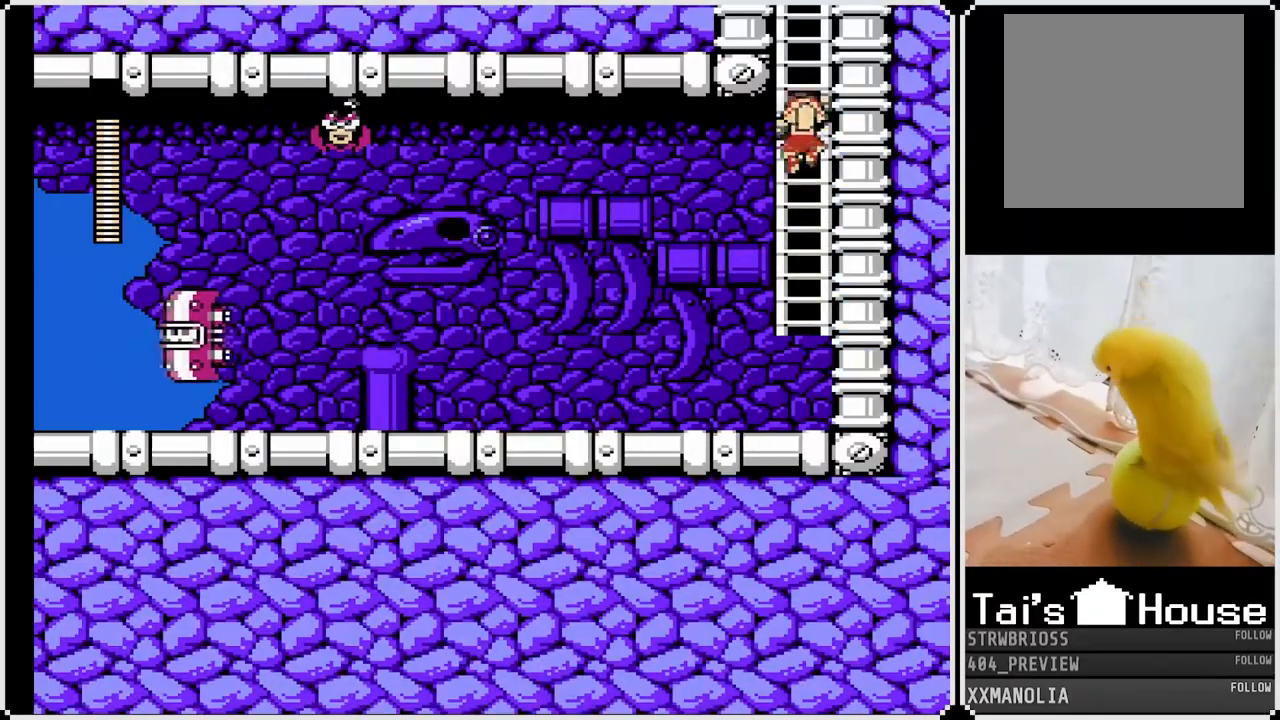
{"buttons": ["SQUARE", "DPAD_UP"], "left_stick": "center", "right_stick": "center", "events": []}
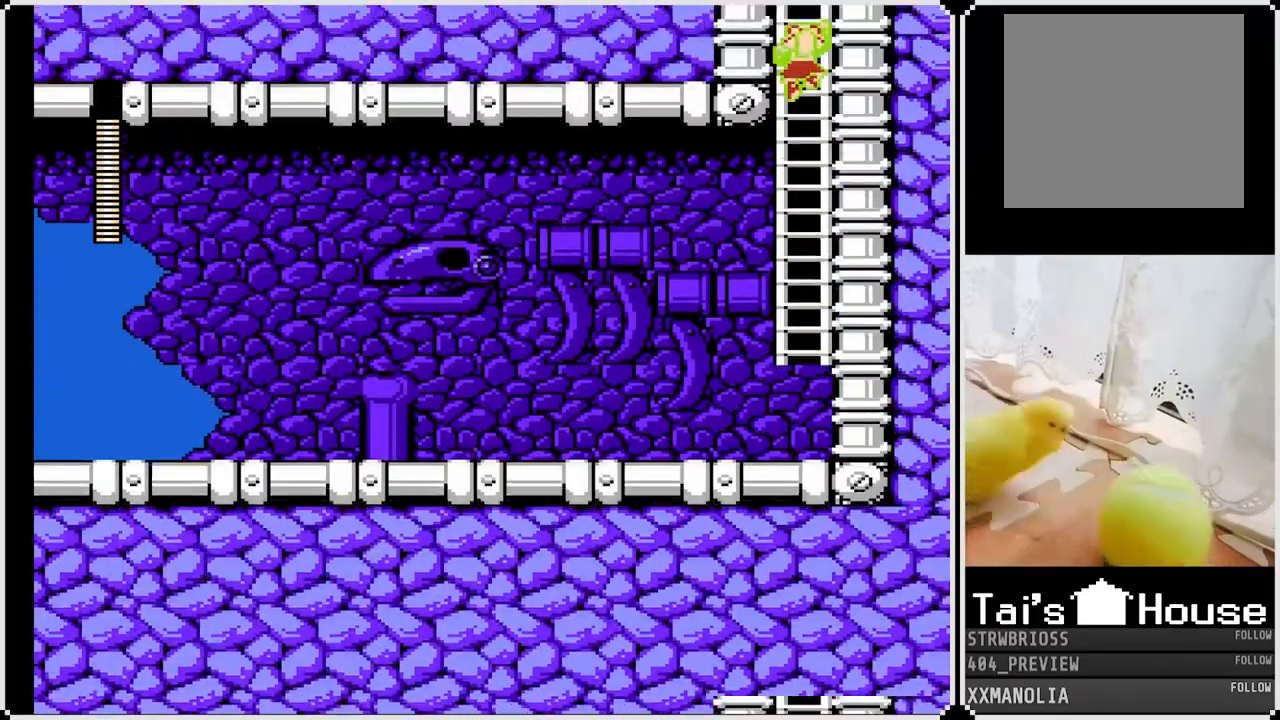
{"buttons": ["SQUARE"], "left_stick": "center", "right_stick": "center", "events": [[317, "DPAD_UP", "up"]]}